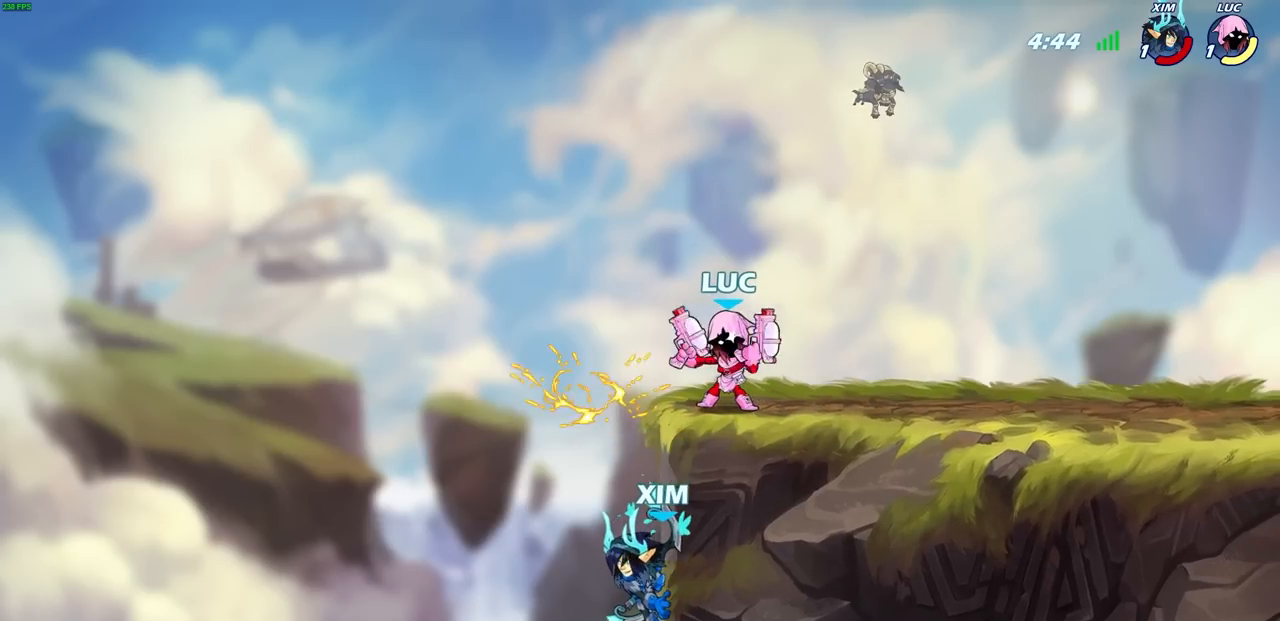
Gameplay with a controller (PlayStation layout); each line is a JSON object with the inputs held at the frame after it. "events" lists button and stick changes between this image and that frame as [ms after this image, input, new state], when the widget could be followed in between.
{"buttons": ["R2"], "left_stick": "up-right", "right_stick": "center", "events": [[150, "left_stick", "right"], [283, "CROSS", "down"], [317, "left_stick", "up-right"], [350, "R2", "down"], [450, "CROSS", "up"]]}
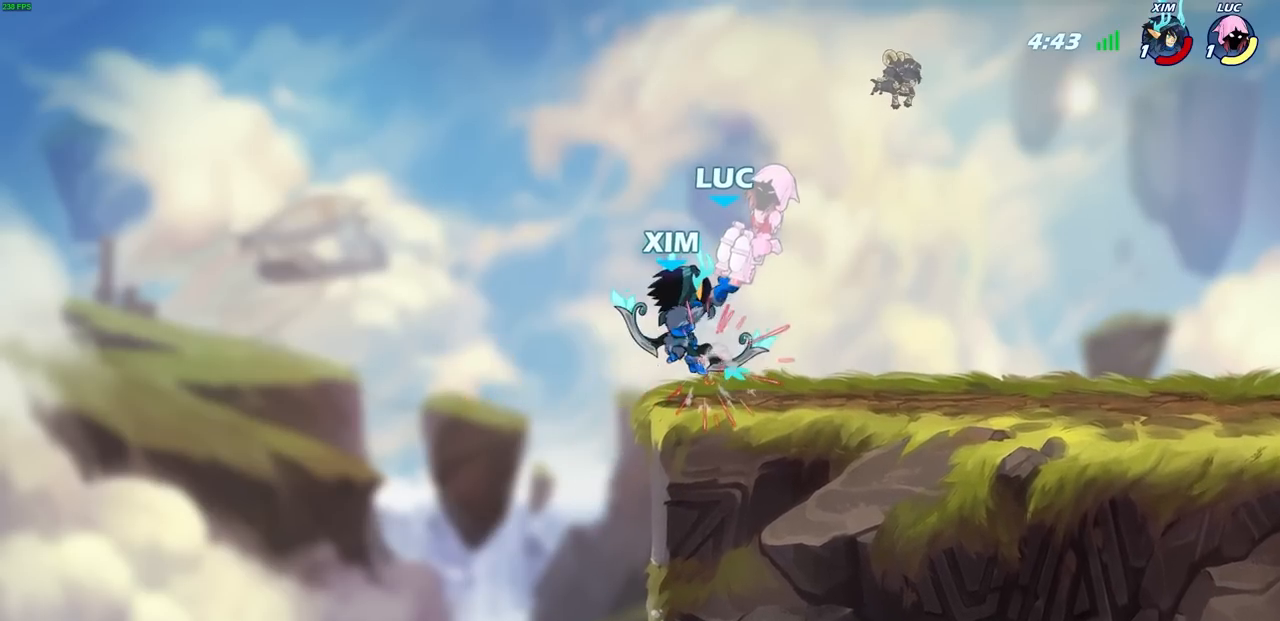
{"buttons": [], "left_stick": "right", "right_stick": "center", "events": [[67, "R2", "up"], [83, "left_stick", "center"], [467, "left_stick", "right"]]}
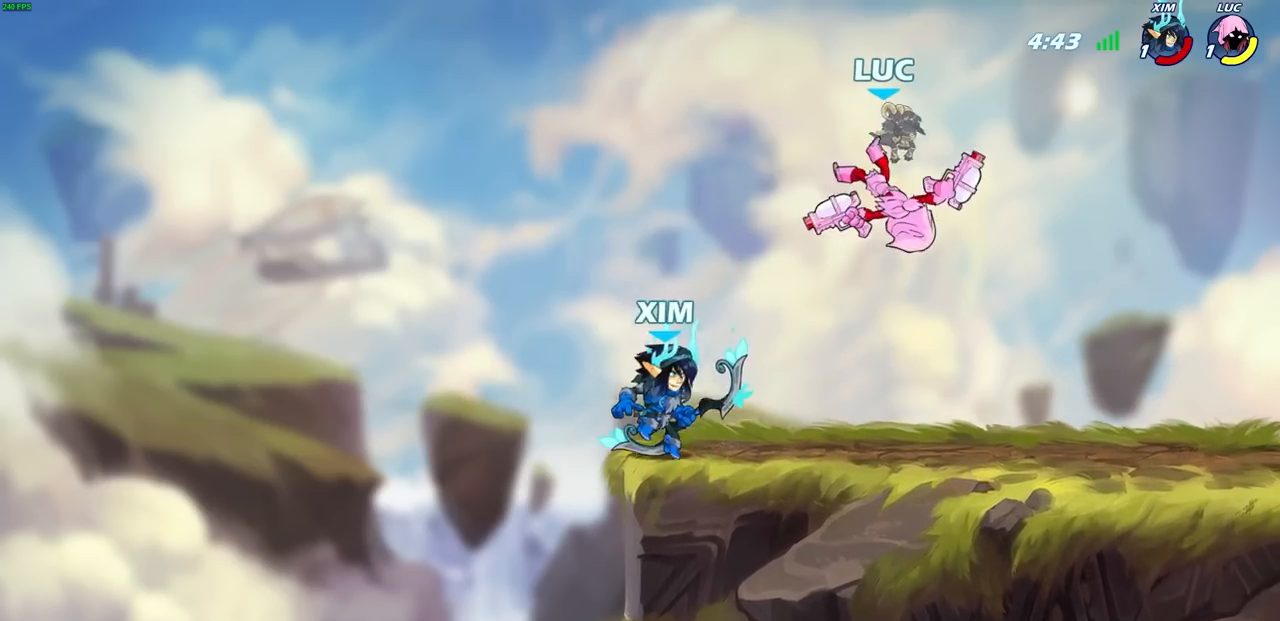
{"buttons": [], "left_stick": "right", "right_stick": "center", "events": [[133, "left_stick", "down-left"], [150, "SQUARE", "down"], [250, "SQUARE", "up"], [267, "left_stick", "left"], [450, "left_stick", "up"], [500, "left_stick", "right"]]}
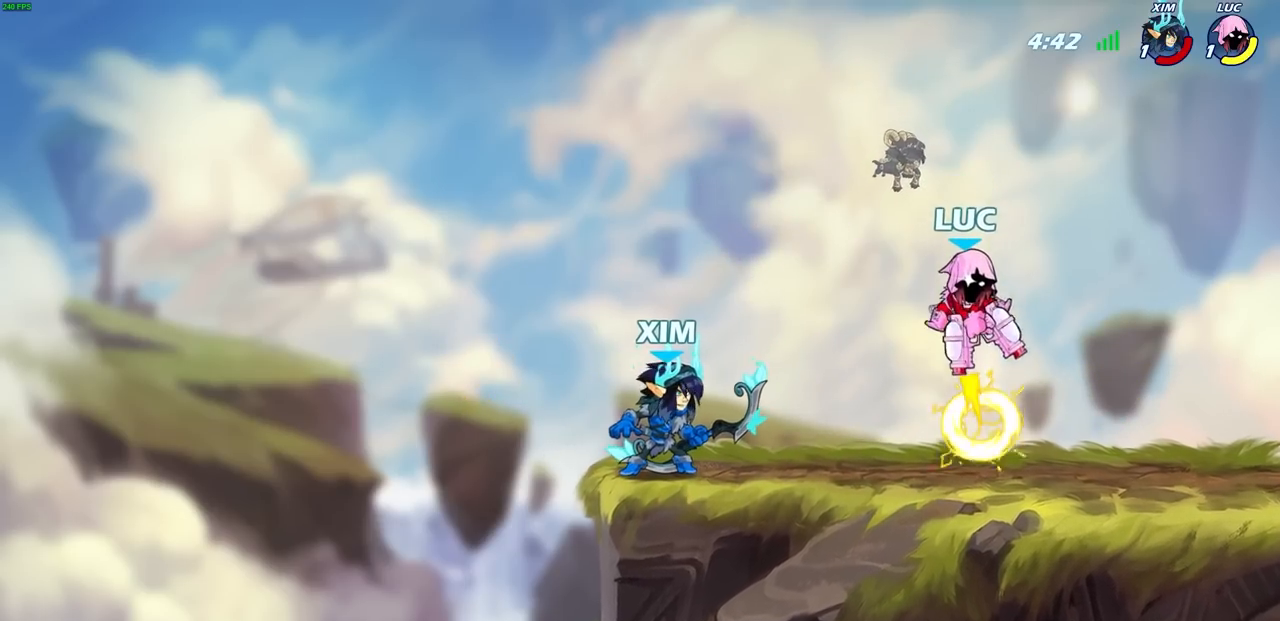
{"buttons": [], "left_stick": "right", "right_stick": "center", "events": []}
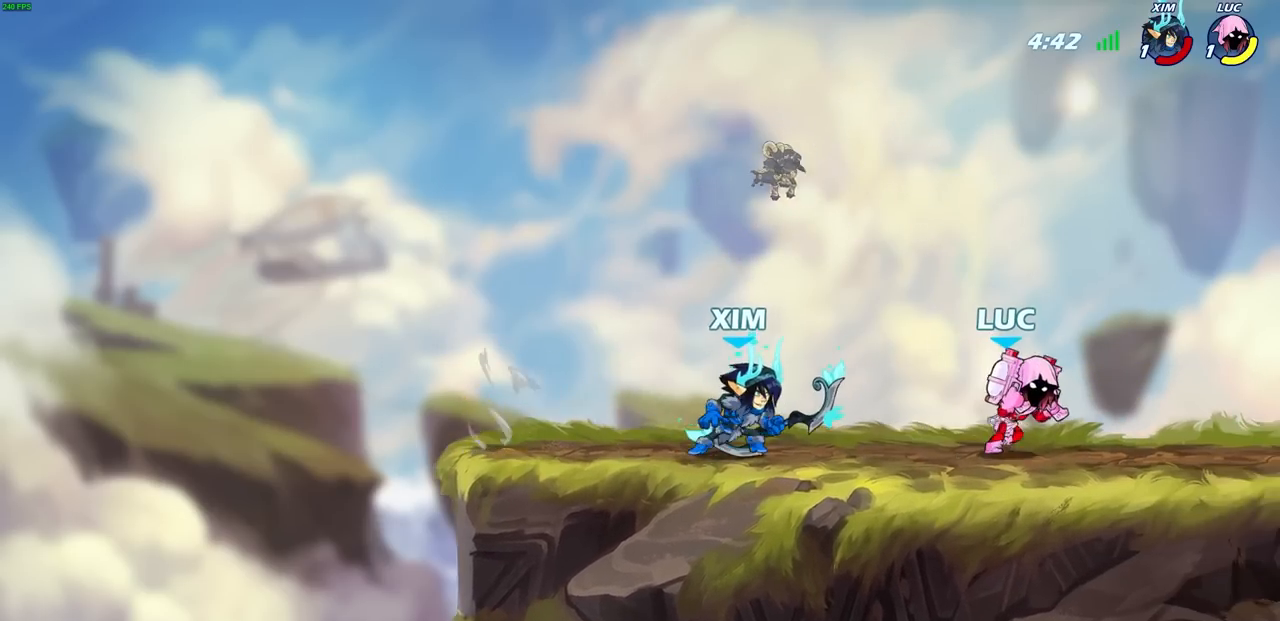
{"buttons": [], "left_stick": "up-left", "right_stick": "center", "events": [[183, "left_stick", "up"], [267, "left_stick", "up-right"], [467, "left_stick", "up-left"]]}
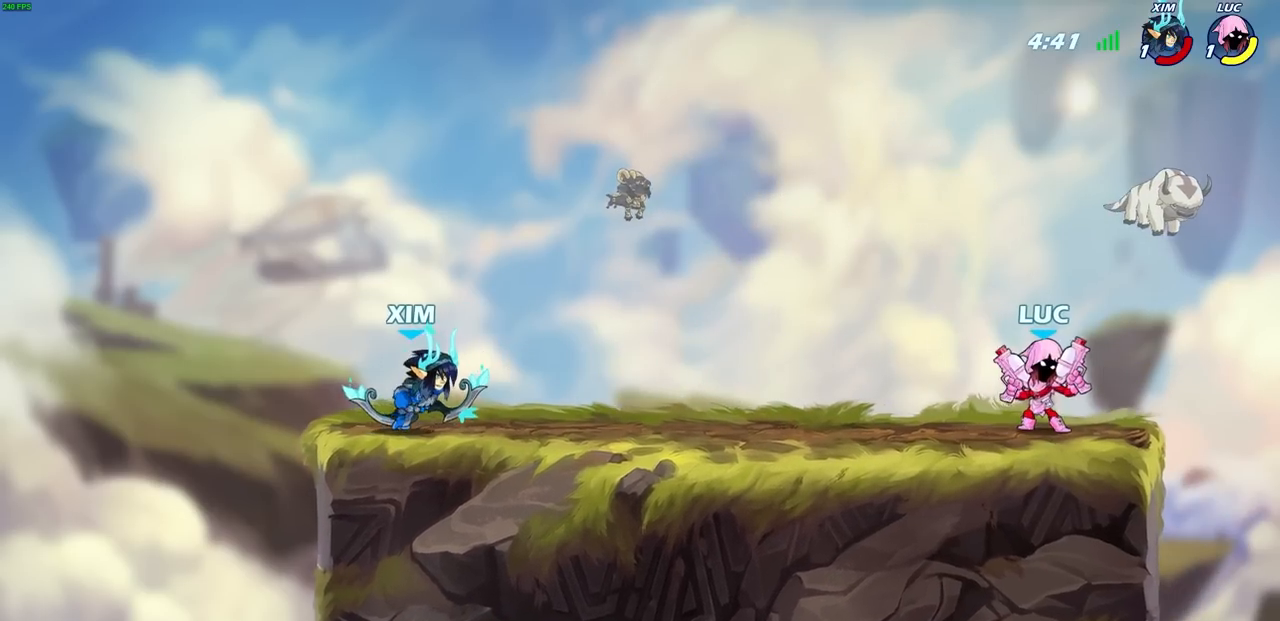
{"buttons": [], "left_stick": "up-left", "right_stick": "center", "events": [[100, "left_stick", "up-right"], [200, "left_stick", "up-left"], [417, "left_stick", "right"], [483, "left_stick", "up-left"]]}
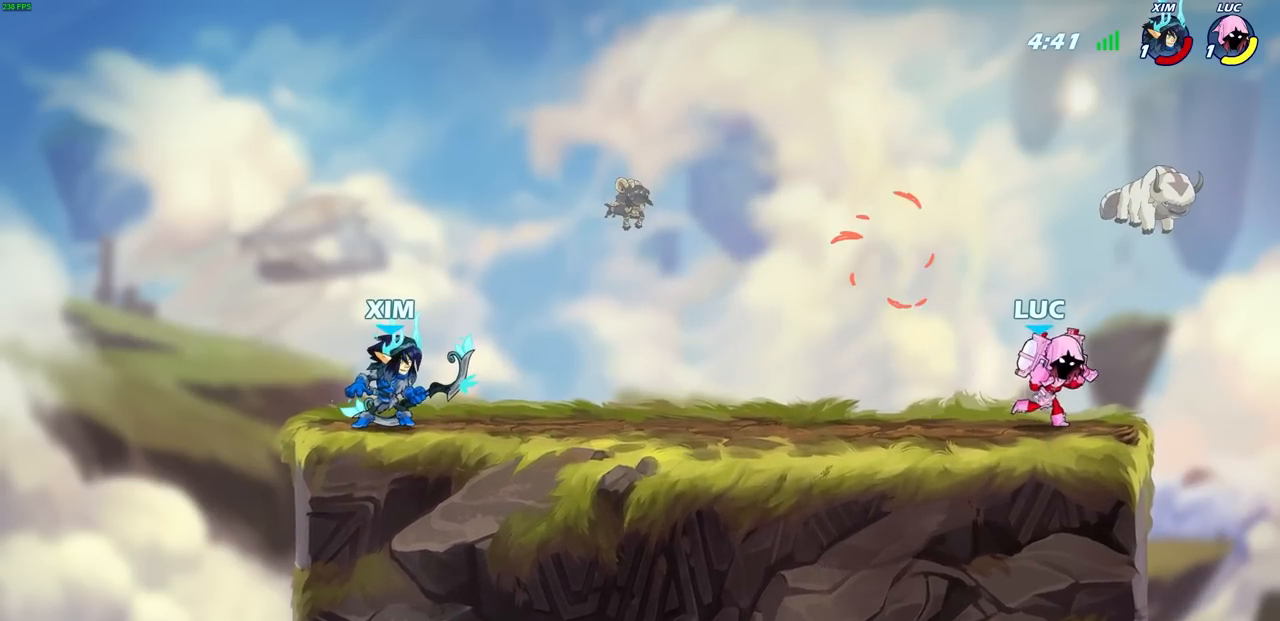
{"buttons": [], "left_stick": "left", "right_stick": "center", "events": [[50, "left_stick", "right"], [117, "left_stick", "left"], [167, "left_stick", "right"], [250, "left_stick", "up-left"], [300, "left_stick", "right"], [367, "left_stick", "up-left"], [433, "left_stick", "right"], [500, "left_stick", "left"]]}
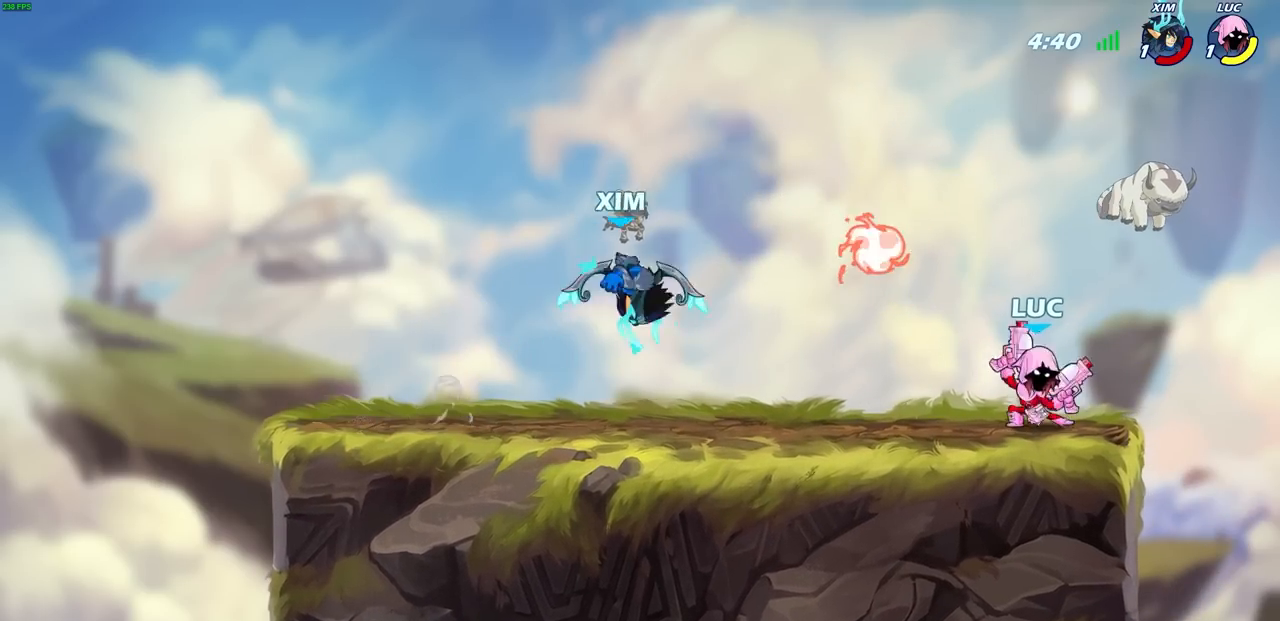
{"buttons": [], "left_stick": "left", "right_stick": "center", "events": [[67, "left_stick", "down-right"], [150, "left_stick", "up-left"], [350, "left_stick", "down-right"], [433, "left_stick", "up-left"], [500, "left_stick", "left"]]}
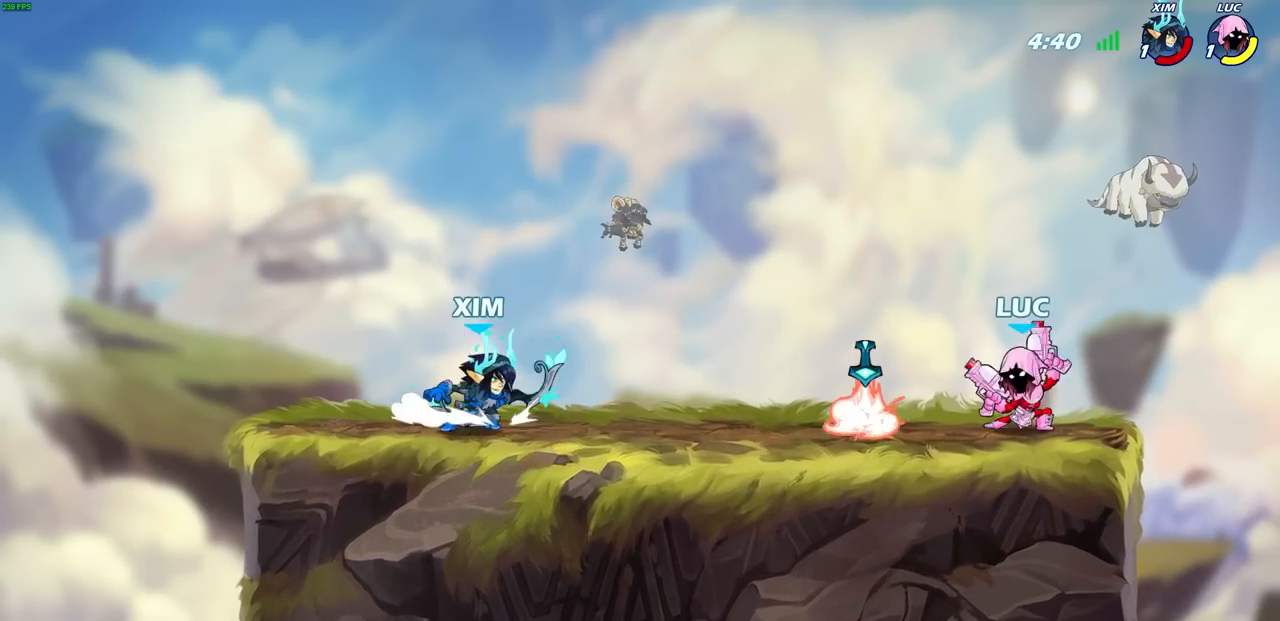
{"buttons": [], "left_stick": "center", "right_stick": "center", "events": [[117, "R2", "down"], [150, "SQUARE", "down"], [250, "SQUARE", "up"], [250, "left_stick", "center"], [267, "R2", "up"]]}
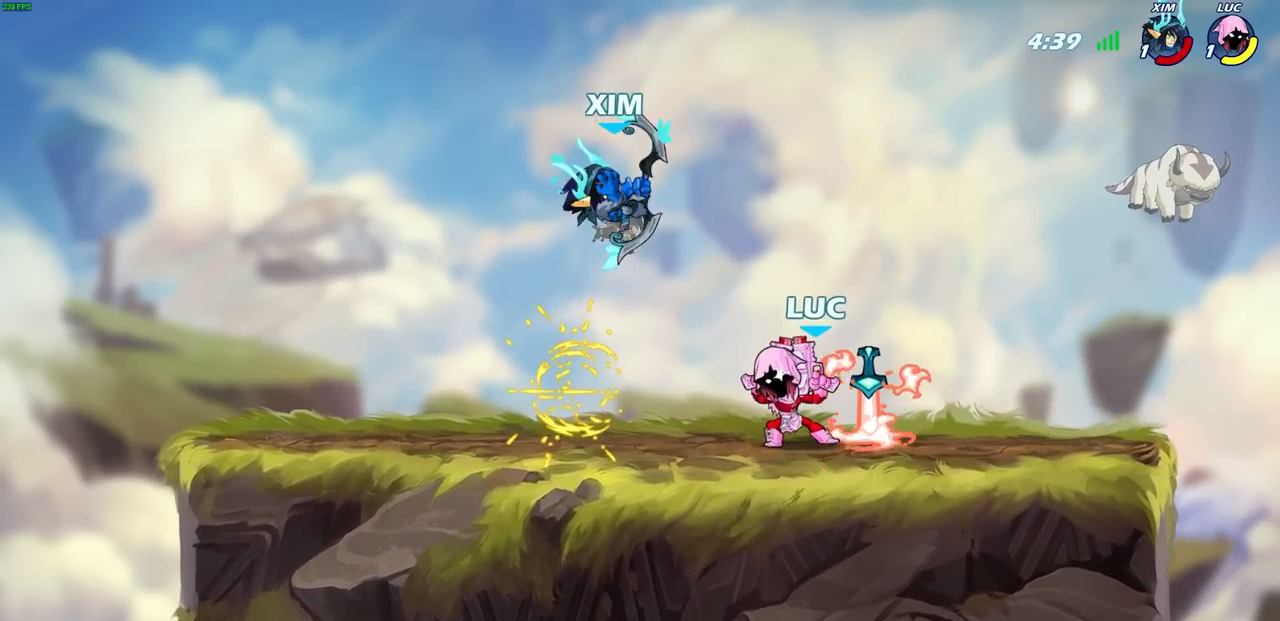
{"buttons": [], "left_stick": "center", "right_stick": "center", "events": [[183, "CROSS", "down"], [183, "left_stick", "down"], [217, "SQUARE", "down"], [267, "CROSS", "up"], [283, "SQUARE", "up"], [300, "left_stick", "center"]]}
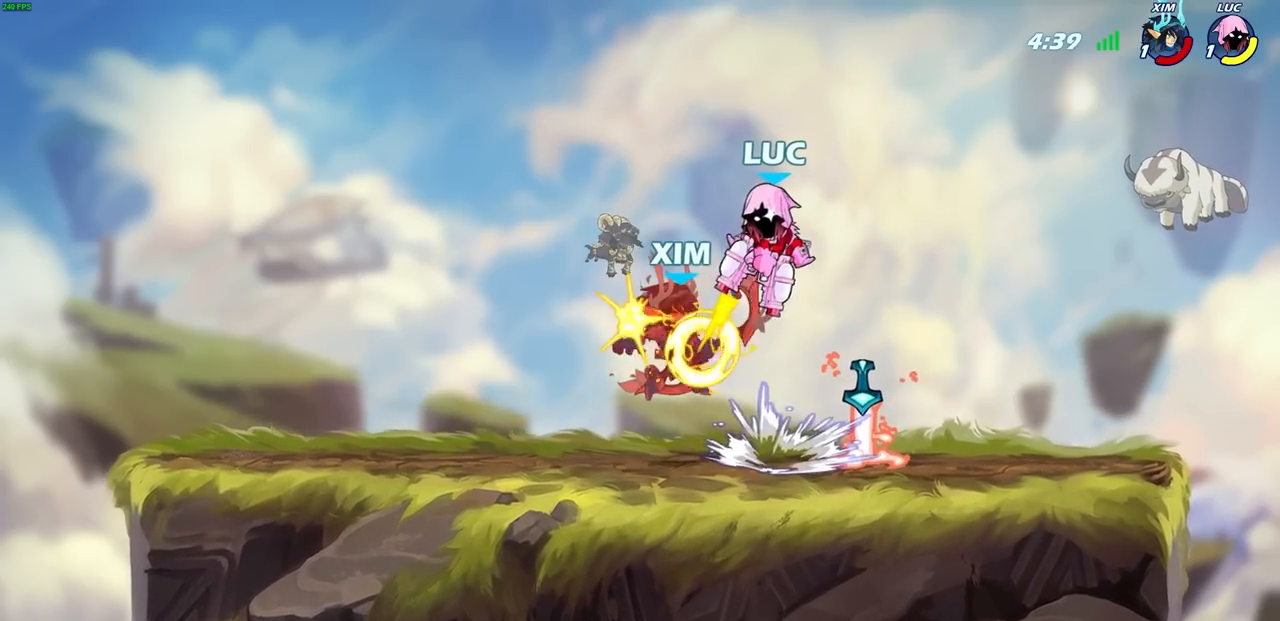
{"buttons": [], "left_stick": "left", "right_stick": "center", "events": [[50, "left_stick", "up-left"], [117, "left_stick", "center"], [500, "left_stick", "left"]]}
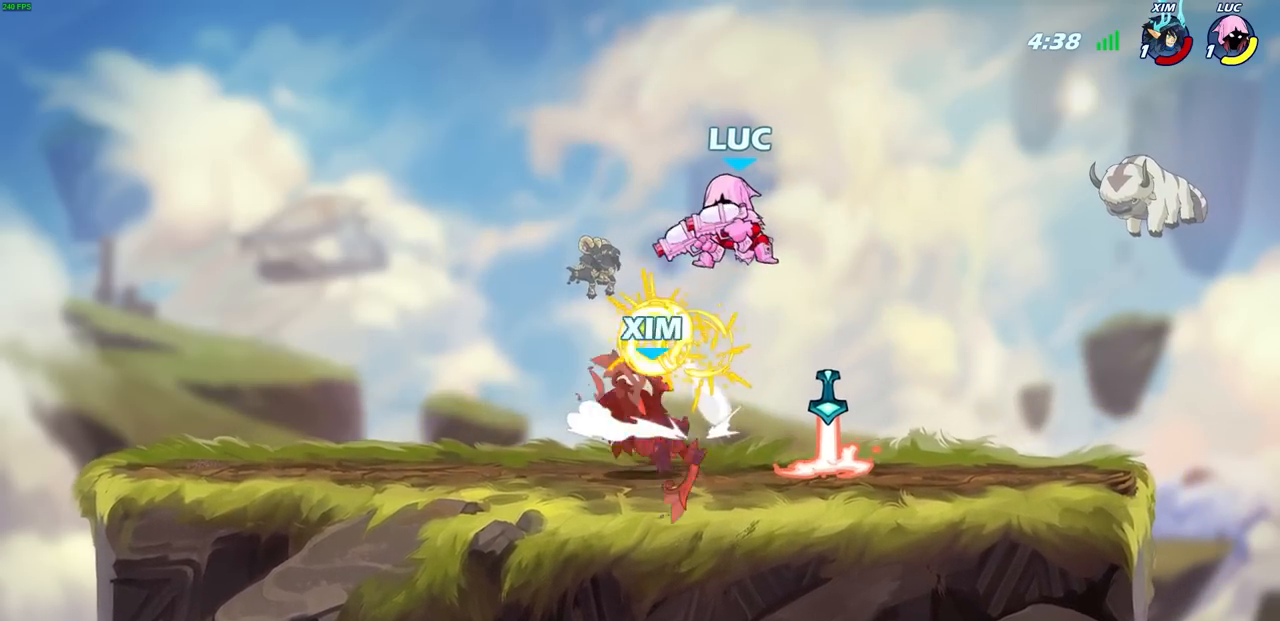
{"buttons": [], "left_stick": "up-right", "right_stick": "center"}
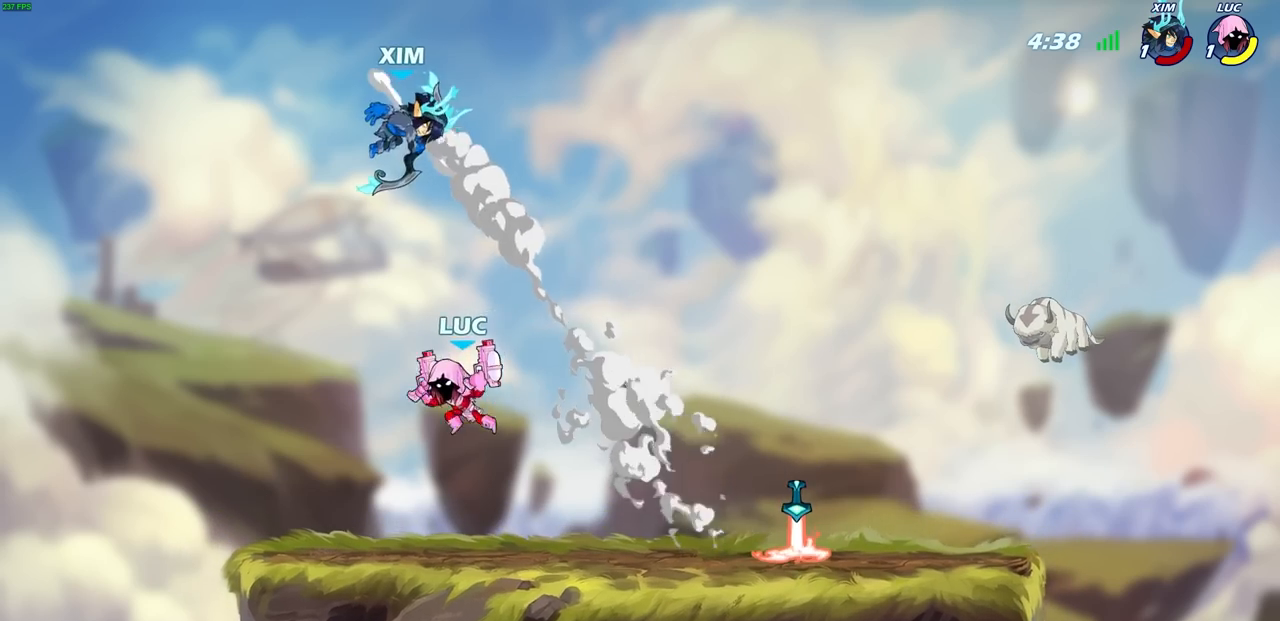
{"buttons": [], "left_stick": "right", "right_stick": "center", "events": [[33, "left_stick", "right"], [200, "CROSS", "down"], [283, "CIRCLE", "down"], [300, "CROSS", "up"], [400, "CIRCLE", "up"]]}
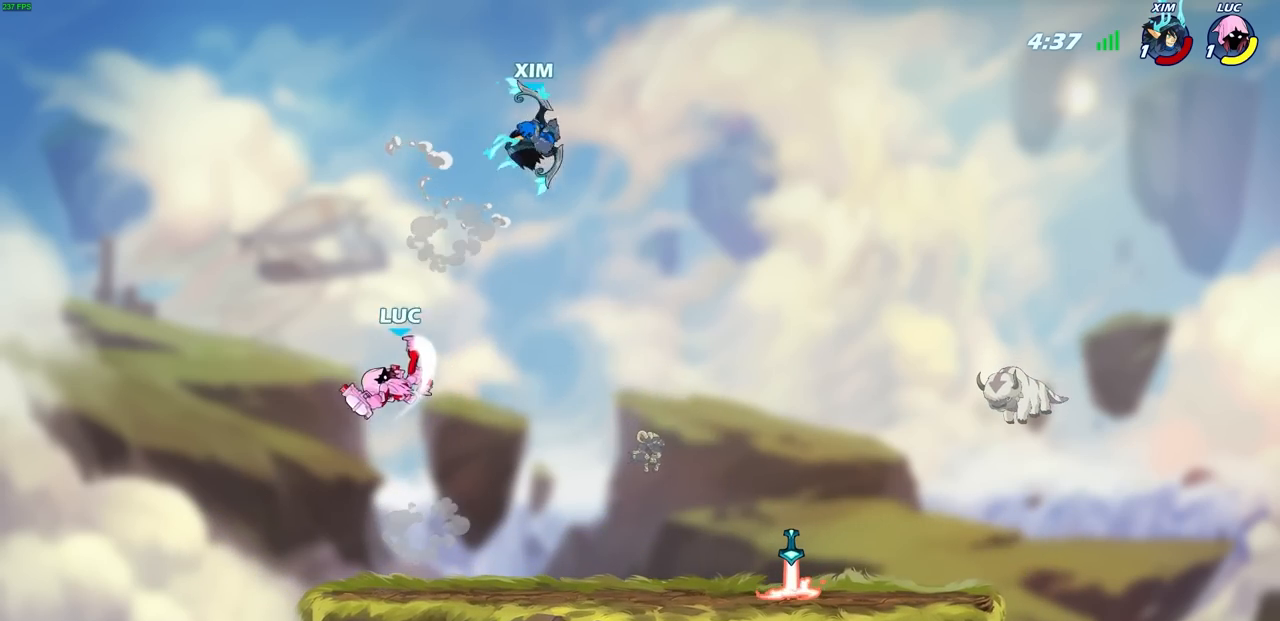
{"buttons": [], "left_stick": "left", "right_stick": "center", "events": [[333, "left_stick", "up-left"], [467, "left_stick", "left"]]}
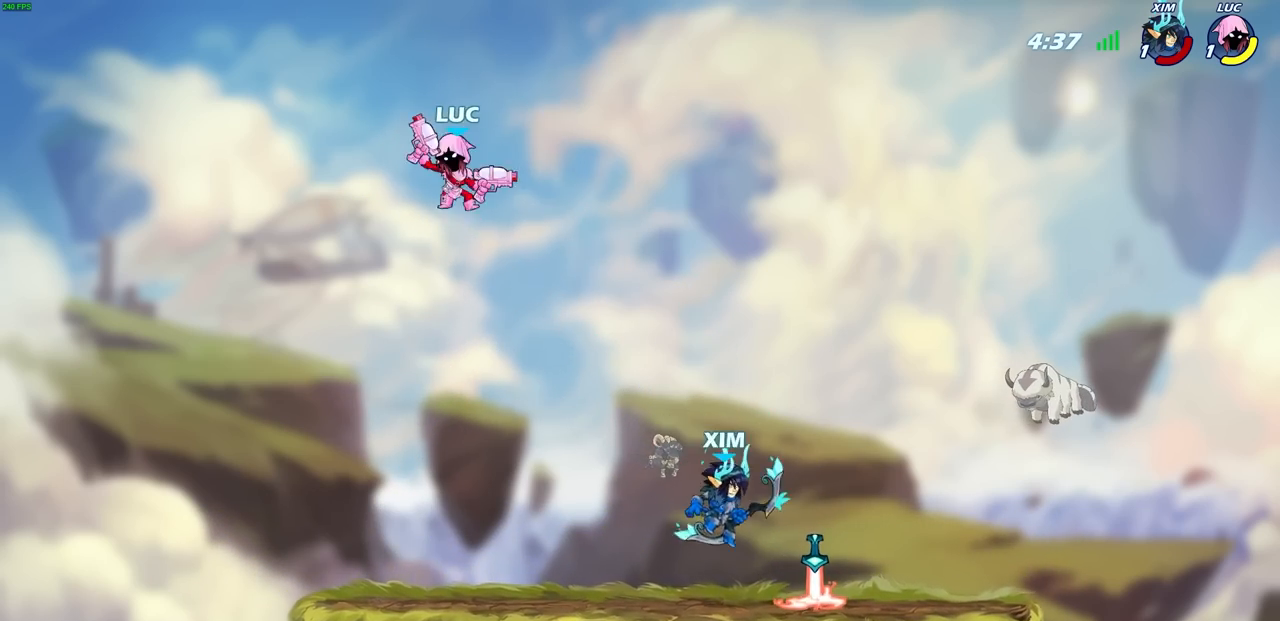
{"buttons": [], "left_stick": "down-right", "right_stick": "center", "events": [[500, "left_stick", "down-right"]]}
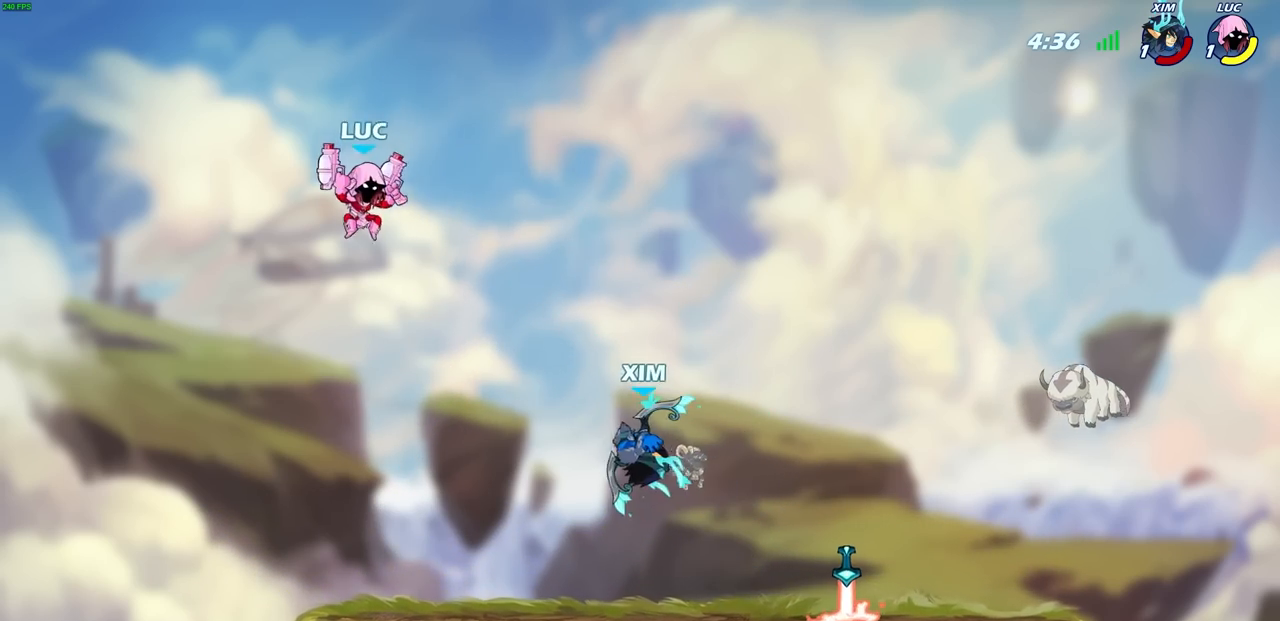
{"buttons": [], "left_stick": "down-left", "right_stick": "center", "events": [[67, "CROSS", "down"], [133, "left_stick", "right"], [233, "CROSS", "up"], [400, "left_stick", "down-left"]]}
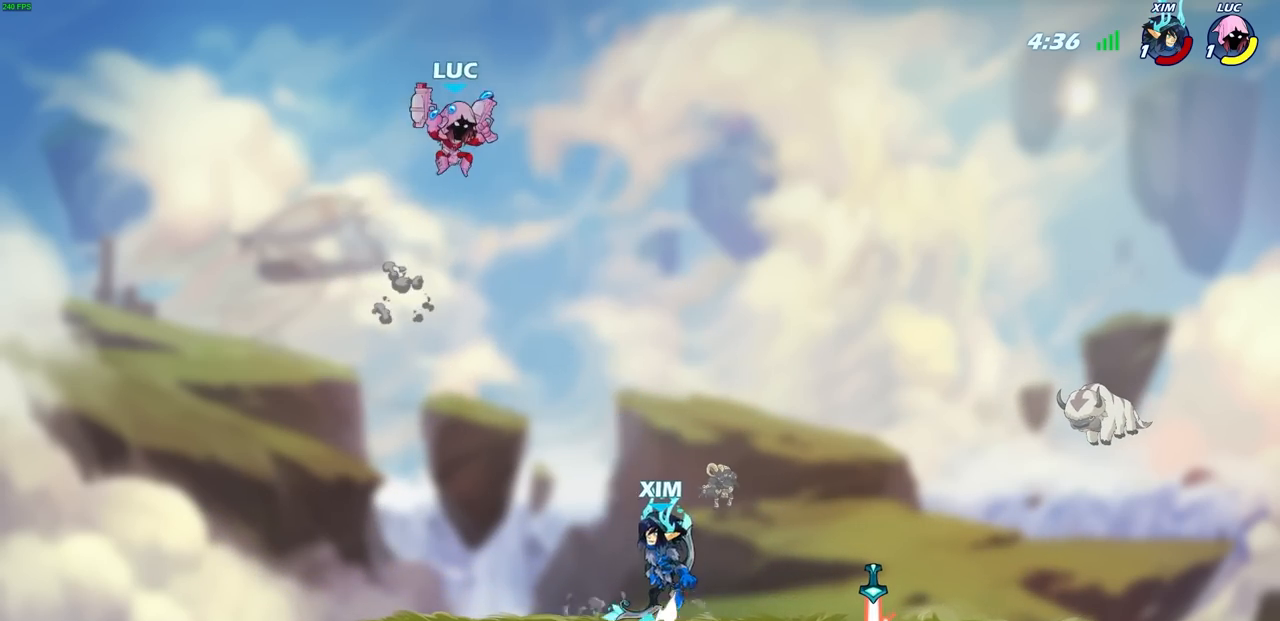
{"buttons": [], "left_stick": "center", "right_stick": "center", "events": [[167, "left_stick", "right"], [200, "R1", "down"], [267, "R1", "up"], [267, "left_stick", "center"]]}
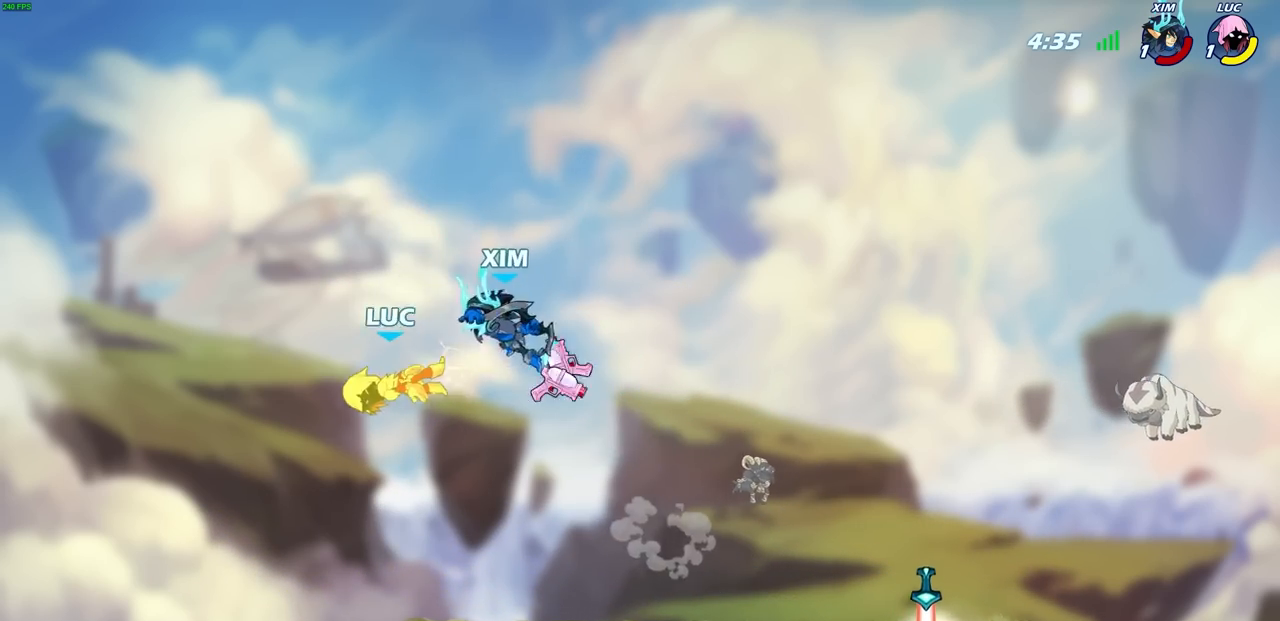
{"buttons": [], "left_stick": "right", "right_stick": "center", "events": [[217, "left_stick", "right"]]}
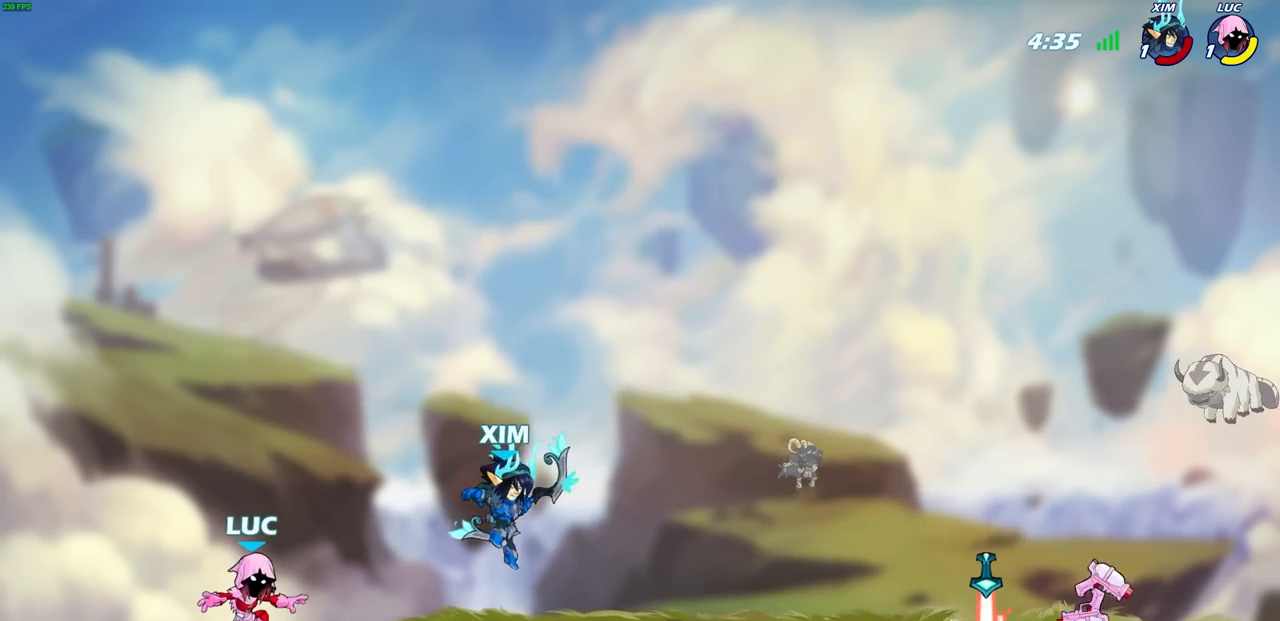
{"buttons": [], "left_stick": "left", "right_stick": "center", "events": [[333, "CROSS", "down"], [400, "left_stick", "up"], [450, "CROSS", "up"], [500, "left_stick", "left"]]}
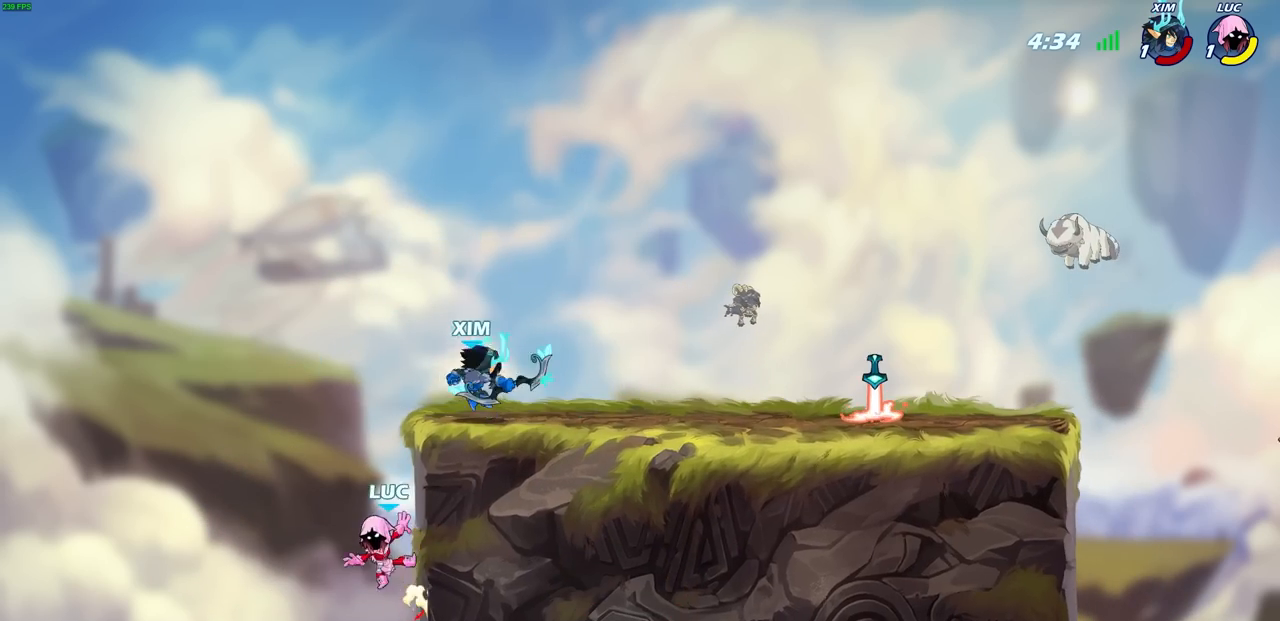
{"buttons": [], "left_stick": "up-right", "right_stick": "center", "events": [[33, "left_stick", "down-left"], [133, "left_stick", "right"], [183, "left_stick", "up-right"], [200, "CROSS", "down"], [300, "CIRCLE", "down"], [317, "CROSS", "up"], [433, "CIRCLE", "up"]]}
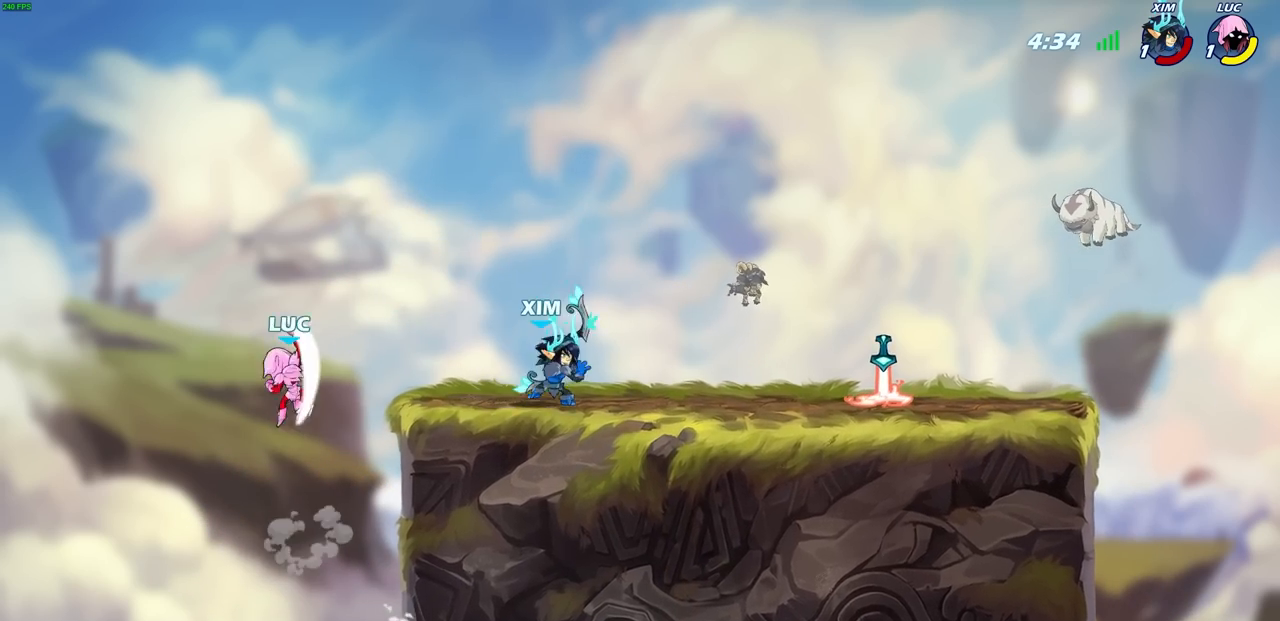
{"buttons": [], "left_stick": "up-right", "right_stick": "center", "events": [[217, "left_stick", "up-left"], [450, "left_stick", "up-right"]]}
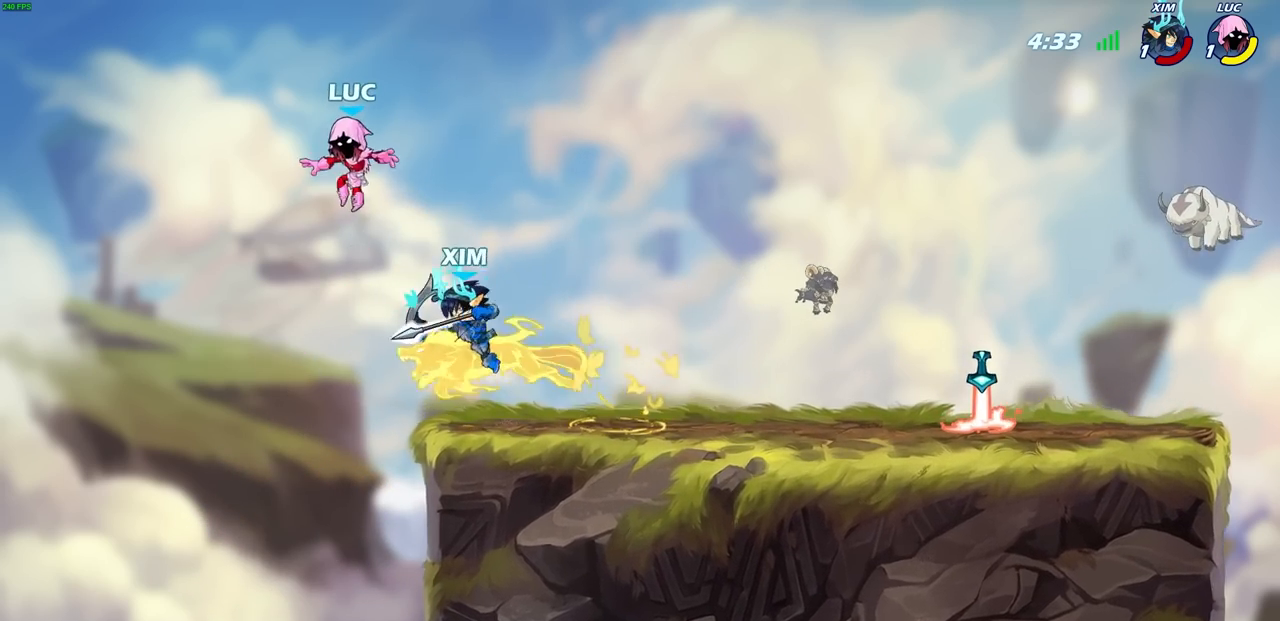
{"buttons": [], "left_stick": "right", "right_stick": "center", "events": [[50, "left_stick", "down-right"], [133, "left_stick", "down"], [333, "left_stick", "right"]]}
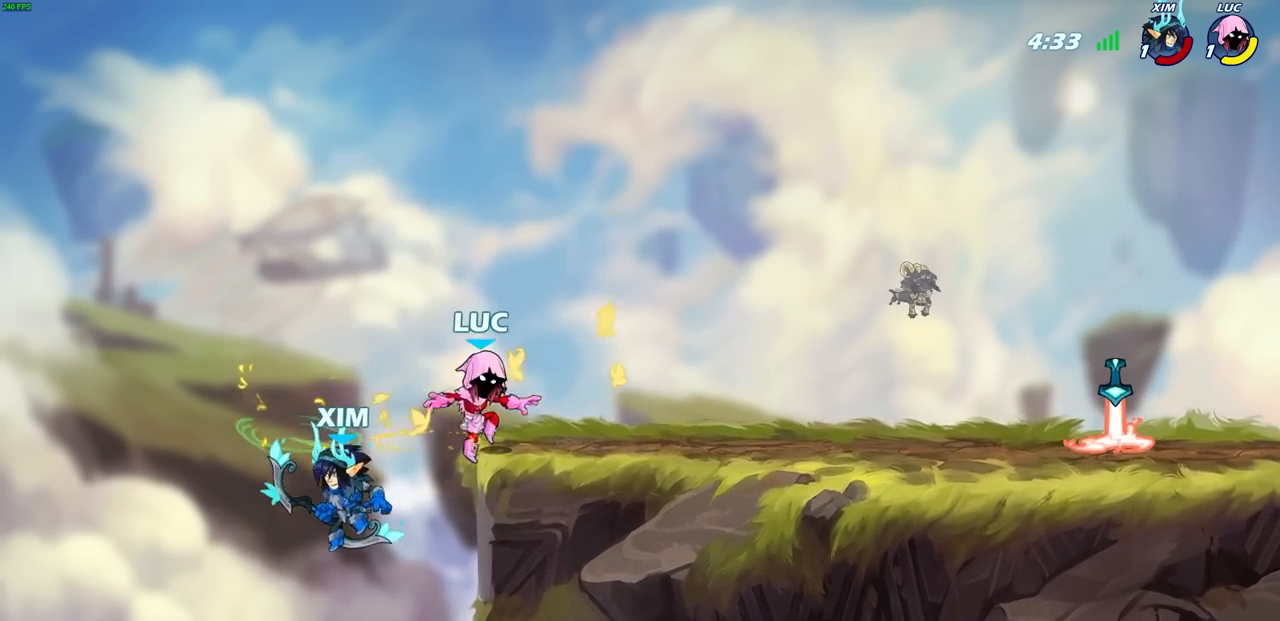
{"buttons": [], "left_stick": "center", "right_stick": "center", "events": [[150, "left_stick", "left"], [233, "left_stick", "down-left"], [300, "SQUARE", "down"], [383, "SQUARE", "up"], [433, "left_stick", "center"]]}
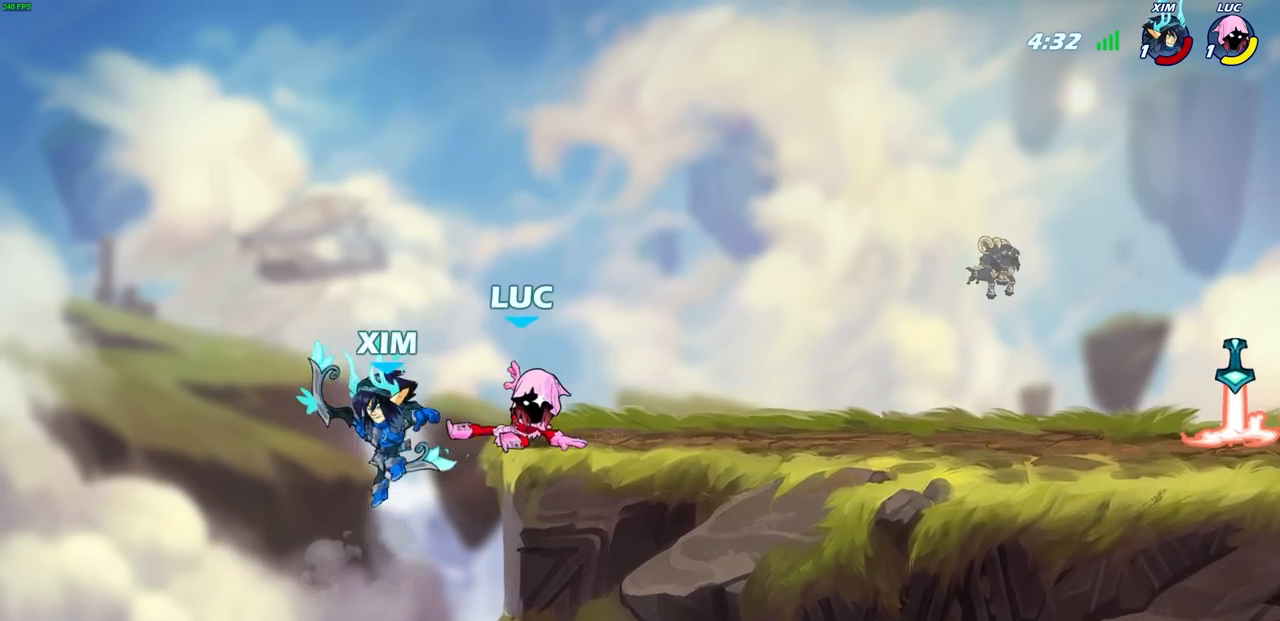
{"buttons": [], "left_stick": "right", "right_stick": "center", "events": [[183, "left_stick", "up-left"], [350, "left_stick", "down"], [450, "left_stick", "right"]]}
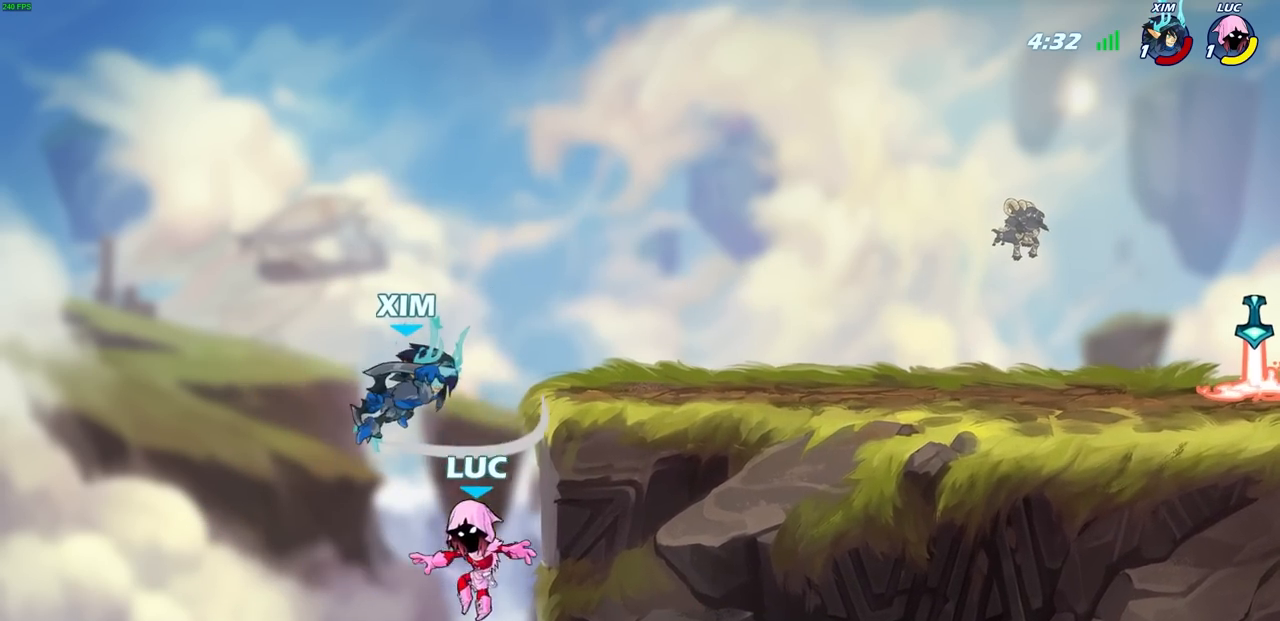
{"buttons": [], "left_stick": "left", "right_stick": "center", "events": [[17, "CROSS", "down"], [50, "left_stick", "up-left"], [117, "CROSS", "up"], [150, "CIRCLE", "down"], [150, "left_stick", "up-right"], [233, "CIRCLE", "up"], [233, "left_stick", "left"], [267, "L3", "down"], [417, "L3", "up"]]}
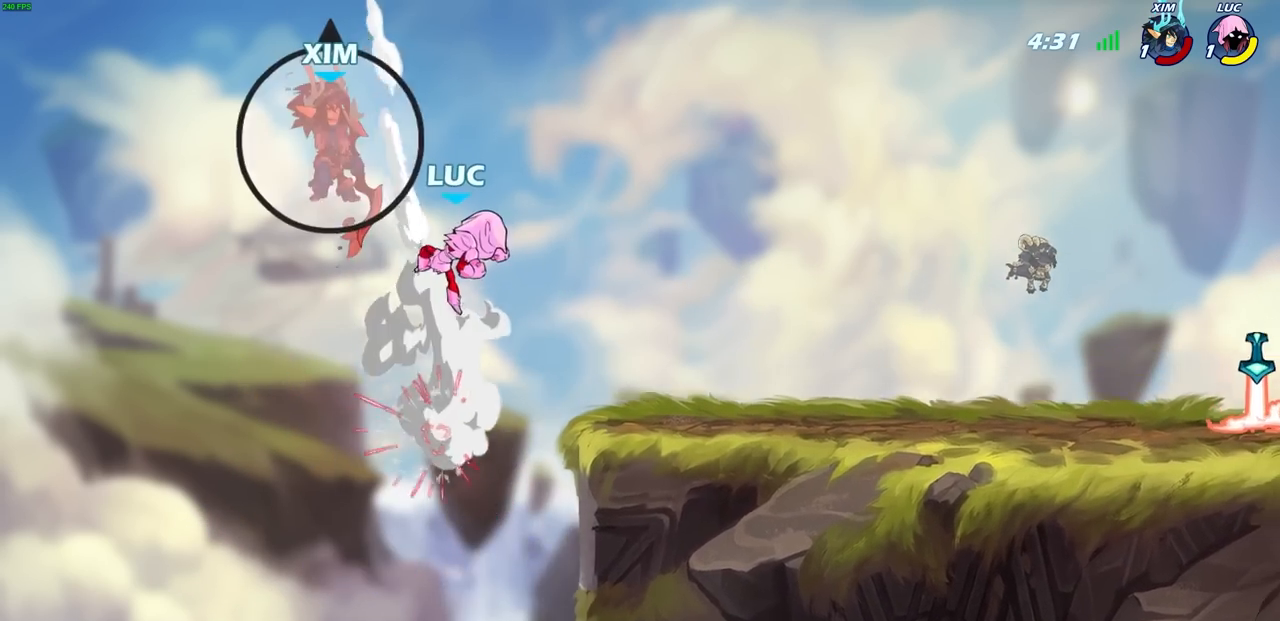
{"buttons": [], "left_stick": "right", "right_stick": "center", "events": [[33, "left_stick", "right"]]}
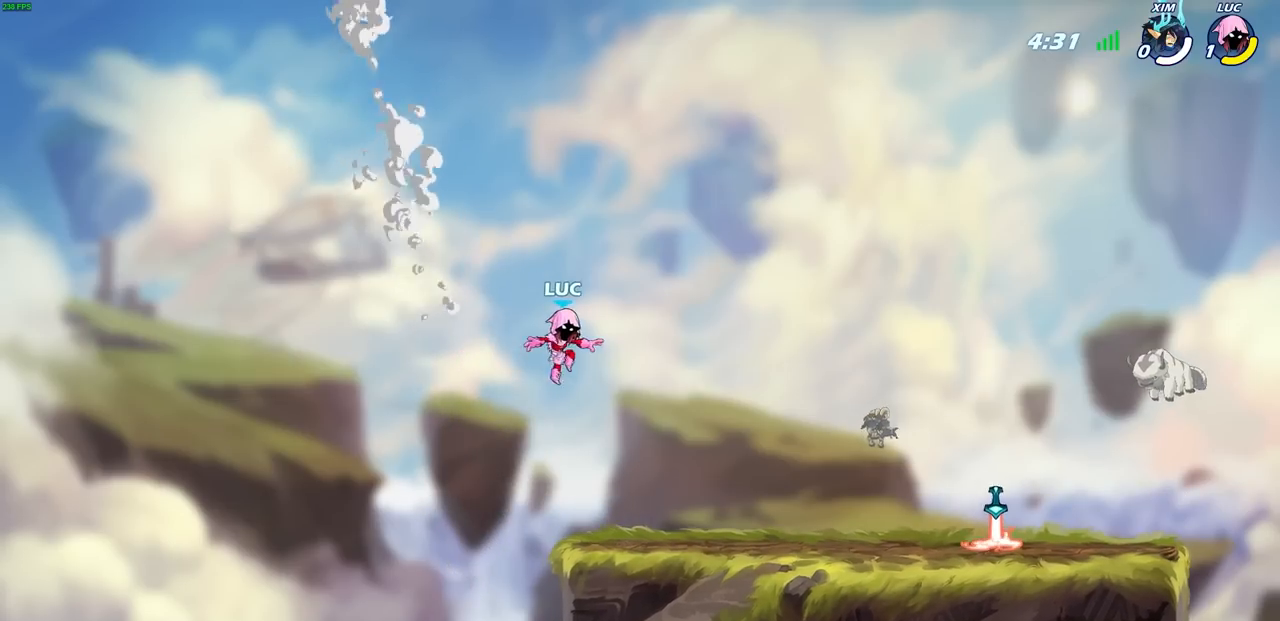
{"buttons": [], "left_stick": "center", "right_stick": "center", "events": [[300, "left_stick", "center"]]}
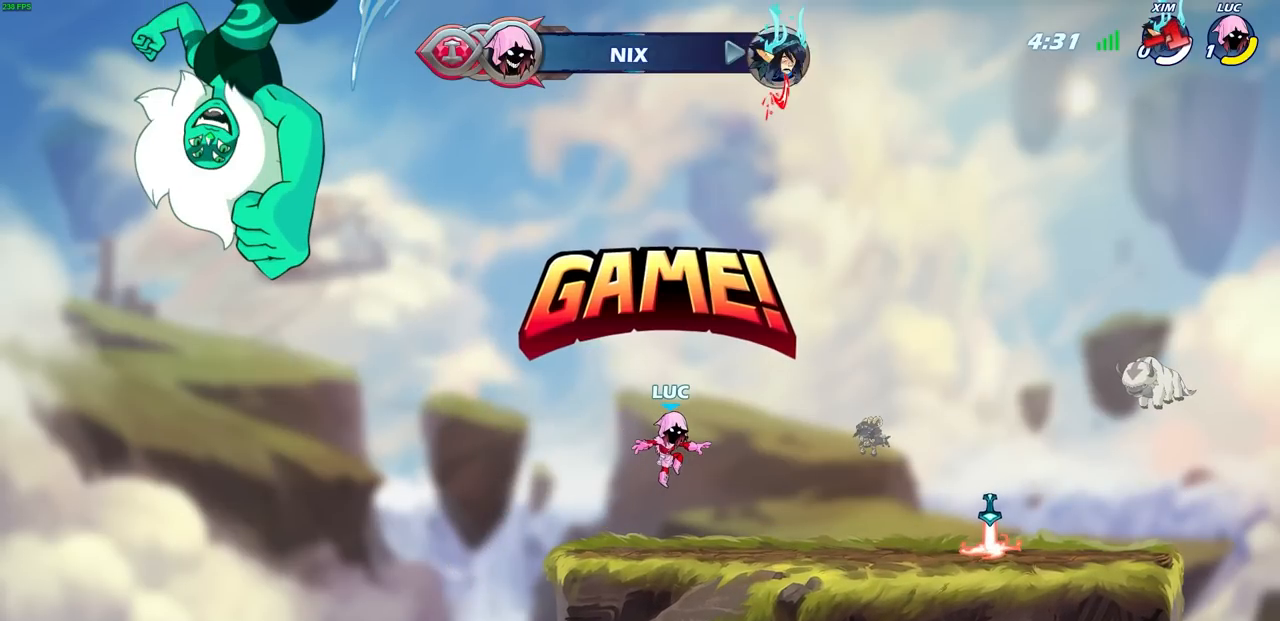
{"buttons": [], "left_stick": "center", "right_stick": "center", "events": []}
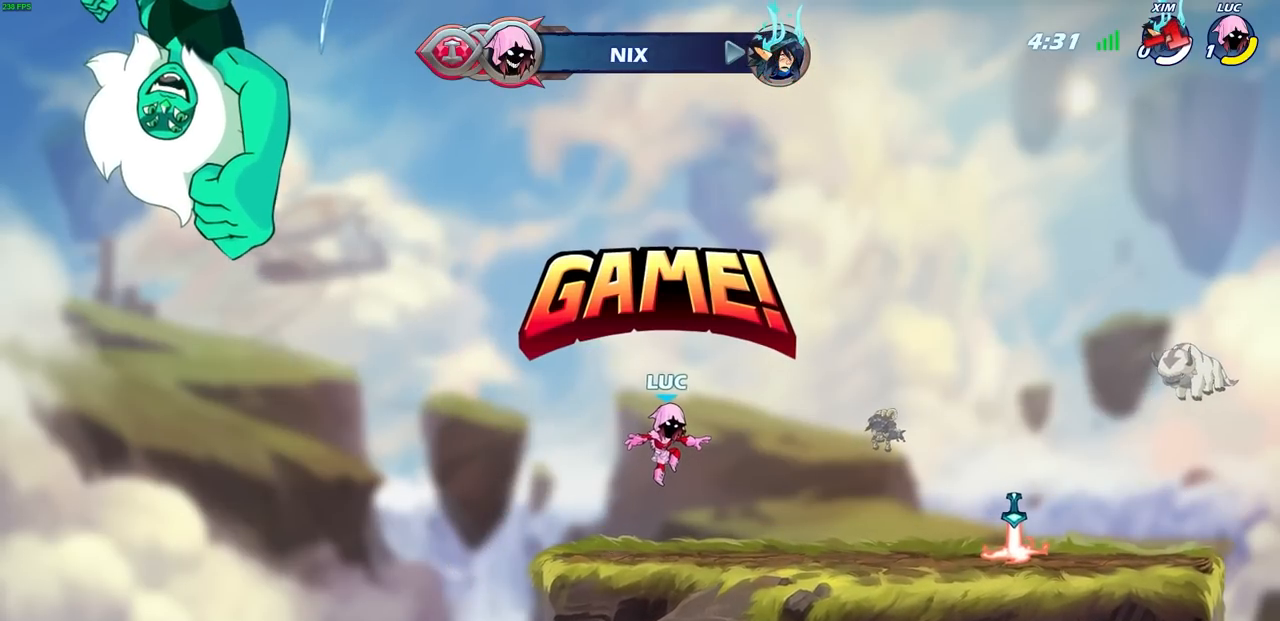
{"buttons": [], "left_stick": "center", "right_stick": "center", "events": []}
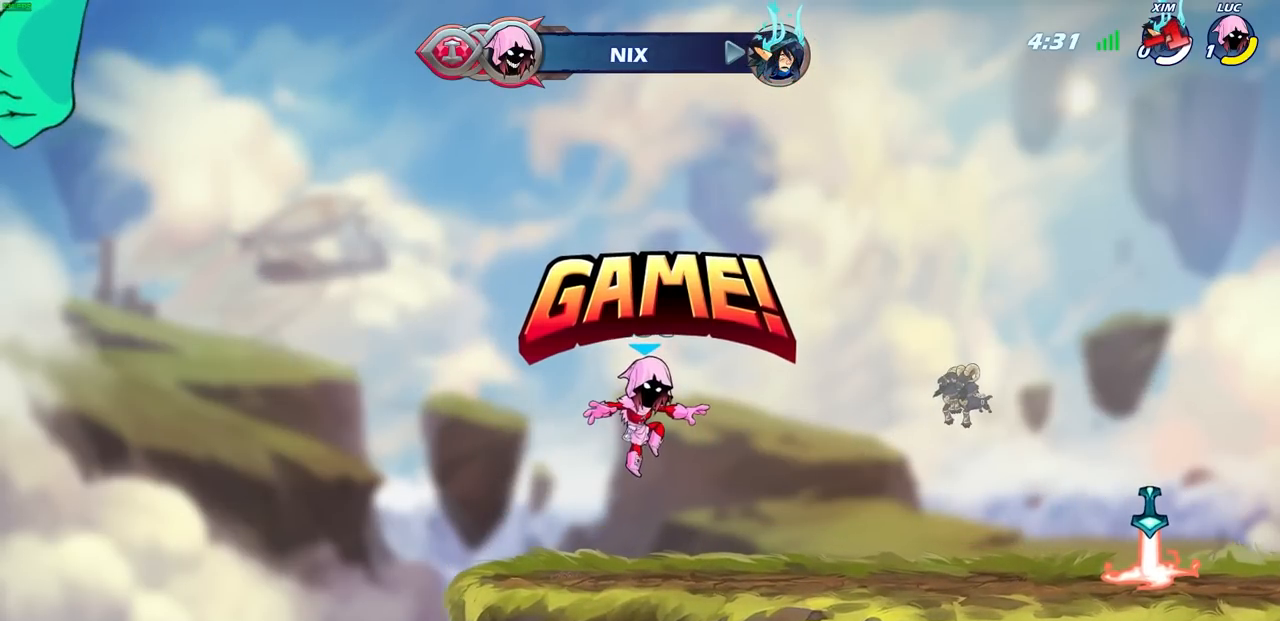
{"buttons": [], "left_stick": "center", "right_stick": "center", "events": []}